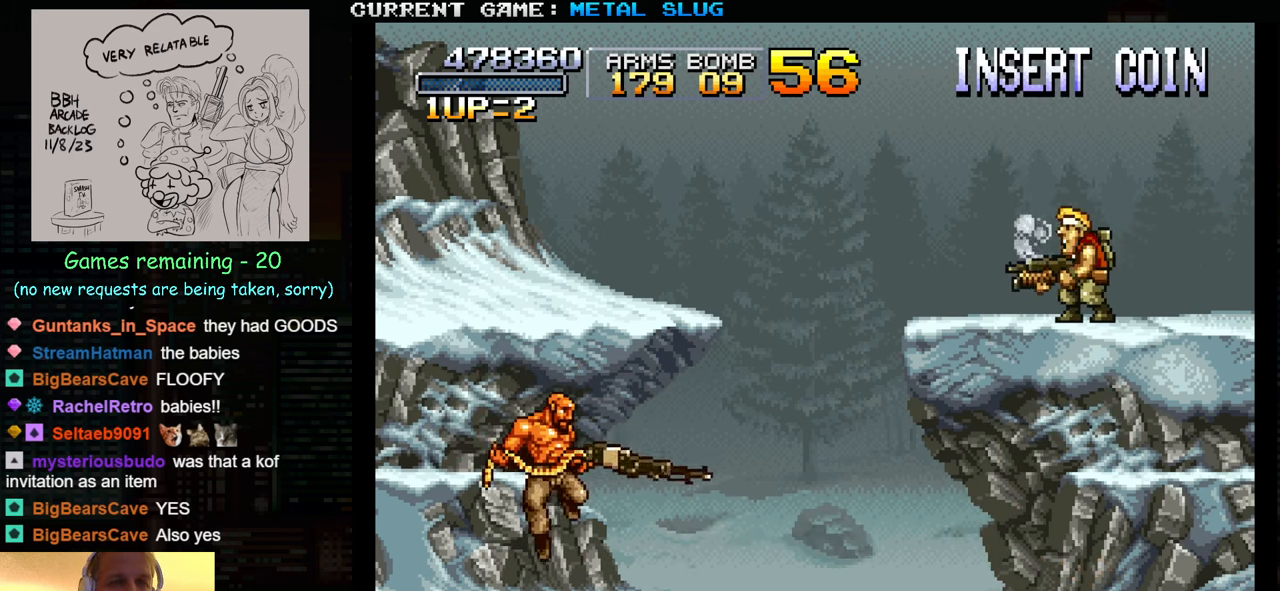
Gameplay with a controller (arcade stick); each line is a JSON object with the inputs held at the frame after it. "events" lists button and stick changes between this image and that frame as [ms after this image, input, new state], when the widget could be followed in between. Not read: L3 R3.
{"buttons": [], "left_stick": "left", "events": [[67, "left_stick", "right"], [500, "left_stick", "left"]]}
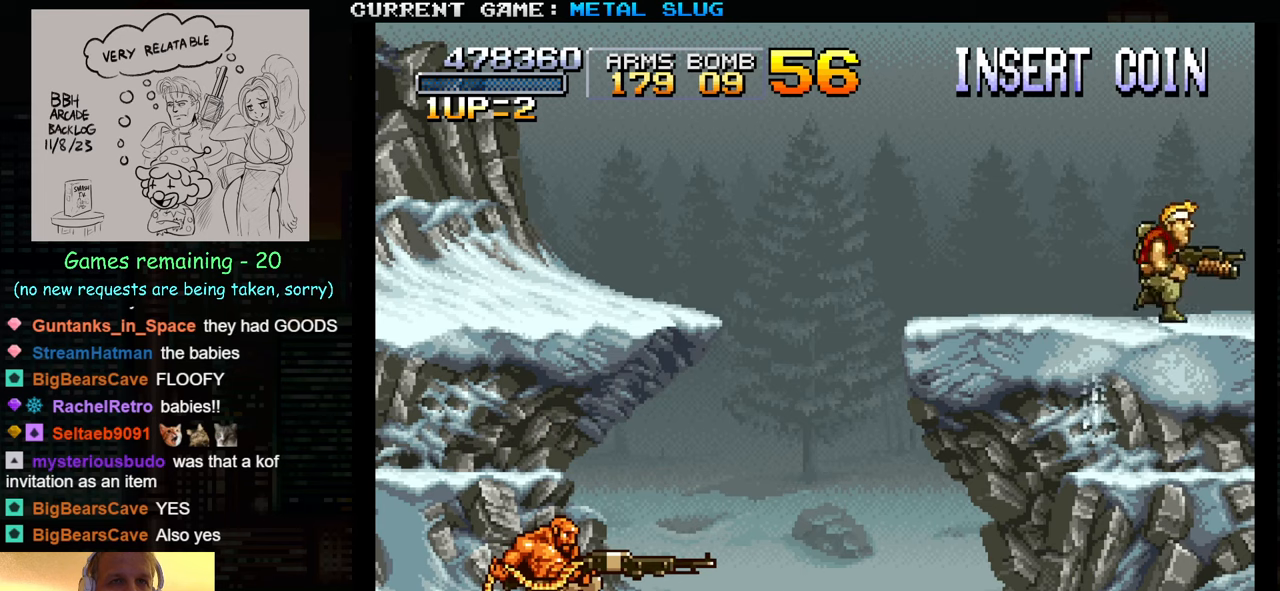
{"buttons": [], "left_stick": "center", "events": [[166, "left_stick", "center"]]}
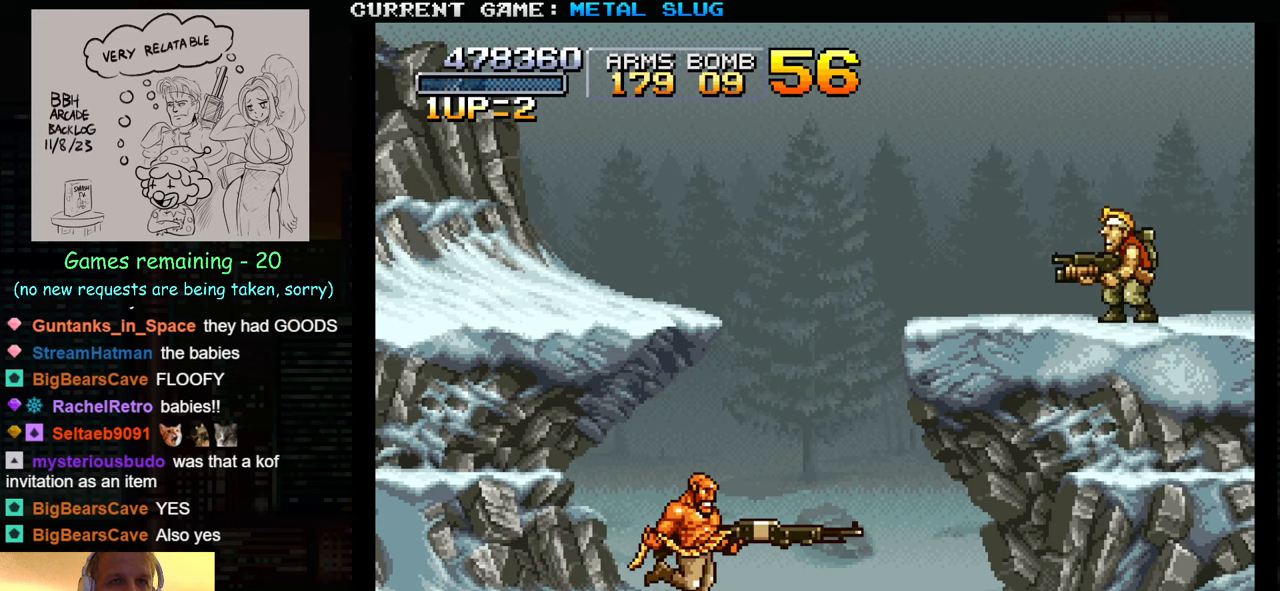
{"buttons": ["TRIANGLE"], "left_stick": "left", "events": [[400, "TRIANGLE", "down"], [400, "left_stick", "left"]]}
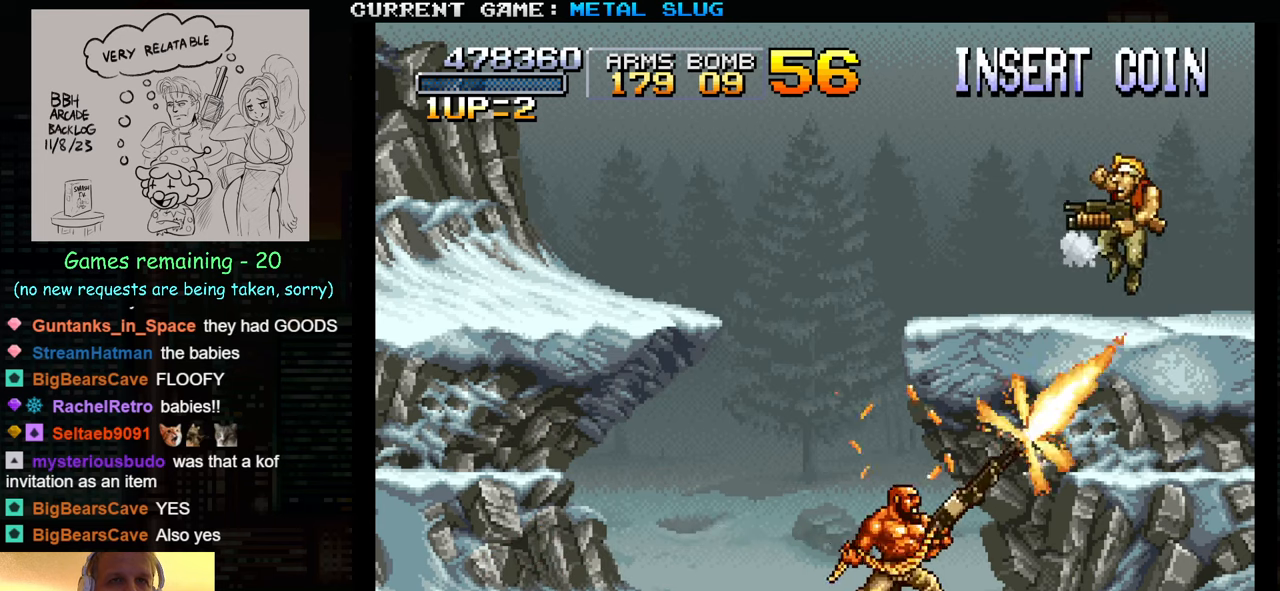
{"buttons": ["SQUARE"], "left_stick": "down-right", "events": [[66, "TRIANGLE", "up"], [116, "left_stick", "down-left"], [333, "SQUARE", "down"], [416, "SQUARE", "up"], [466, "left_stick", "down-right"], [500, "SQUARE", "down"]]}
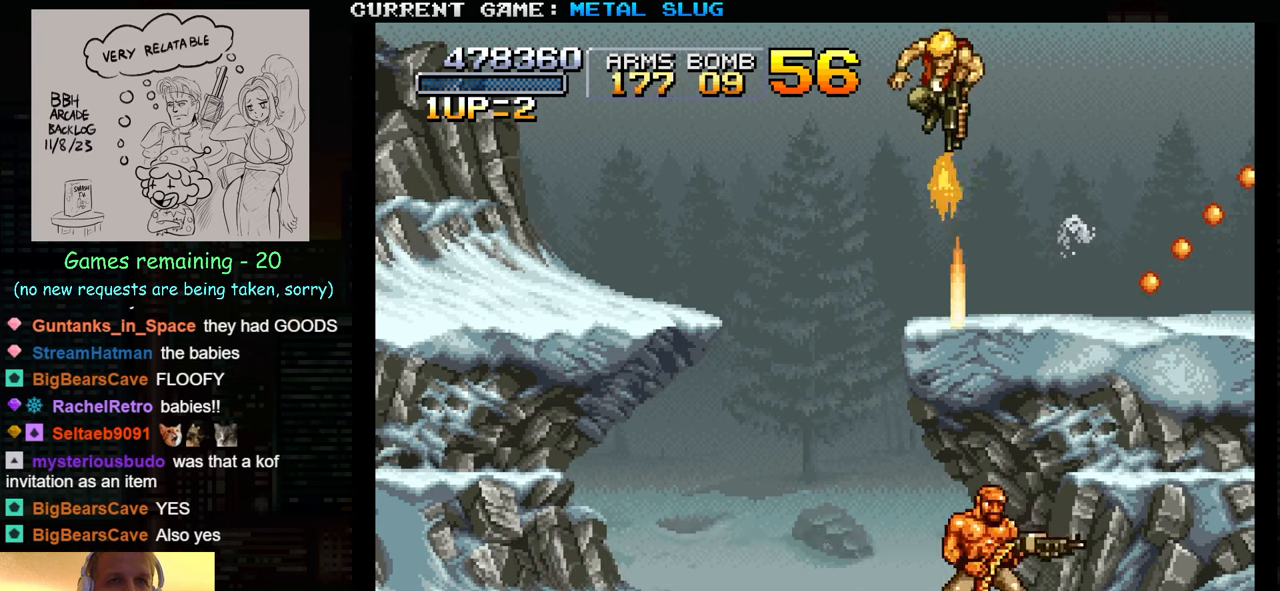
{"buttons": [], "left_stick": "right", "events": [[83, "SQUARE", "up"], [166, "SQUARE", "down"], [250, "SQUARE", "up"], [250, "left_stick", "right"], [333, "SQUARE", "down"], [416, "SQUARE", "up"]]}
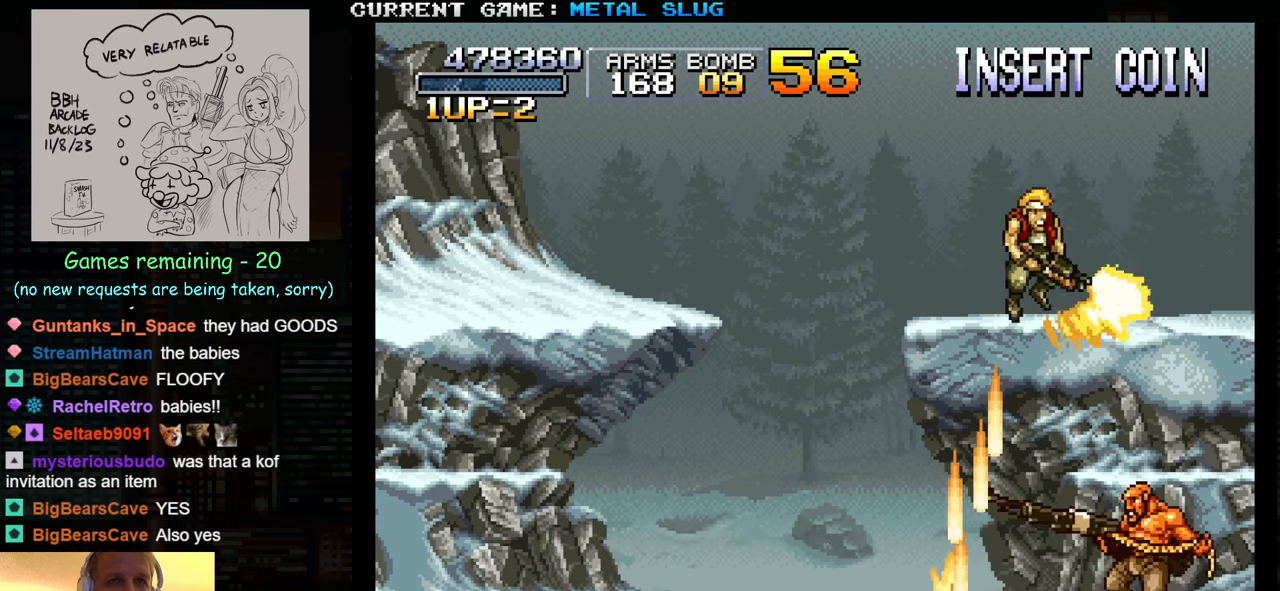
{"buttons": ["SQUARE"], "left_stick": "down-left", "events": [[33, "TRIANGLE", "down"], [133, "SQUARE", "down"], [133, "TRIANGLE", "up"], [200, "SQUARE", "up"], [266, "SQUARE", "down"], [266, "left_stick", "down-left"], [333, "SQUARE", "up"], [350, "SQUARE", "down"], [416, "SQUARE", "up"], [483, "SQUARE", "down"]]}
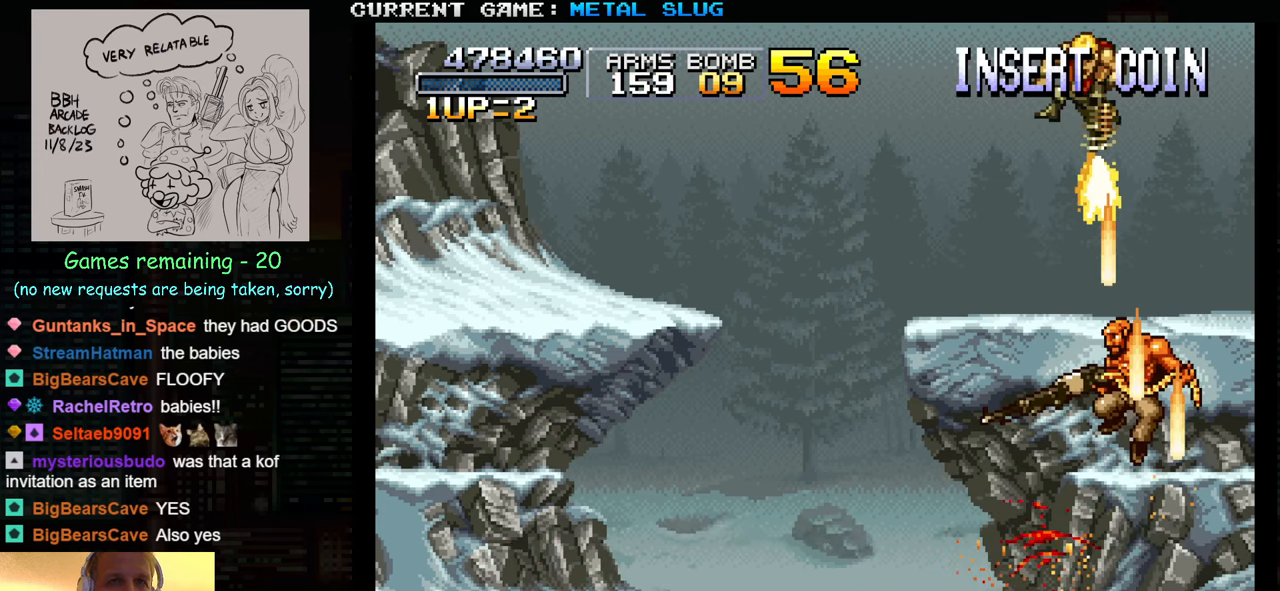
{"buttons": [], "left_stick": "down-left", "events": [[33, "SQUARE", "up"], [33, "left_stick", "down-right"], [50, "SQUARE", "down"], [116, "SQUARE", "up"], [183, "SQUARE", "down"], [300, "SQUARE", "up"], [350, "SQUARE", "down"], [383, "left_stick", "down-left"], [450, "SQUARE", "up"]]}
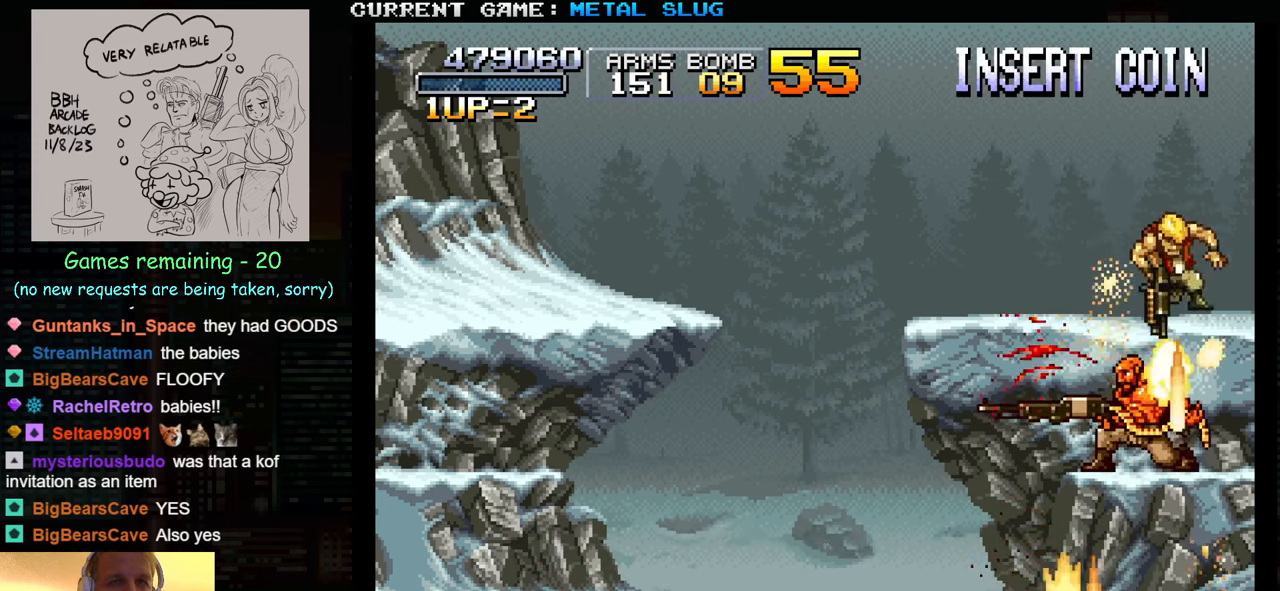
{"buttons": ["SQUARE"], "left_stick": "down-left", "events": [[66, "left_stick", "center"], [83, "TRIANGLE", "down"], [150, "TRIANGLE", "up"], [150, "left_stick", "left"], [166, "SQUARE", "down"], [233, "SQUARE", "up"], [266, "left_stick", "down"], [283, "SQUARE", "down"], [350, "SQUARE", "up"], [366, "SQUARE", "down"], [416, "left_stick", "down-left"], [433, "SQUARE", "up"], [483, "SQUARE", "down"]]}
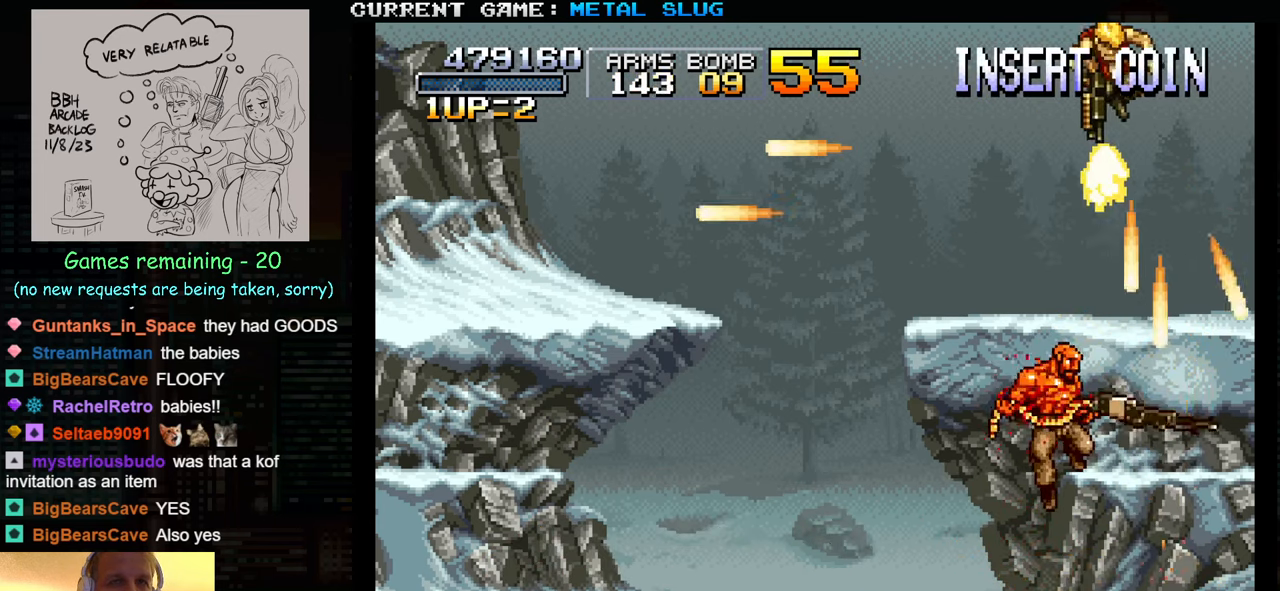
{"buttons": [], "left_stick": "left", "events": [[33, "SQUARE", "up"], [50, "left_stick", "down-right"], [66, "SQUARE", "down"], [116, "SQUARE", "up"], [133, "left_stick", "down-left"], [183, "SQUARE", "down"], [233, "SQUARE", "up"], [250, "SQUARE", "down"], [300, "SQUARE", "up"], [300, "left_stick", "down-right"], [350, "SQUARE", "down"], [483, "SQUARE", "up"], [500, "left_stick", "left"]]}
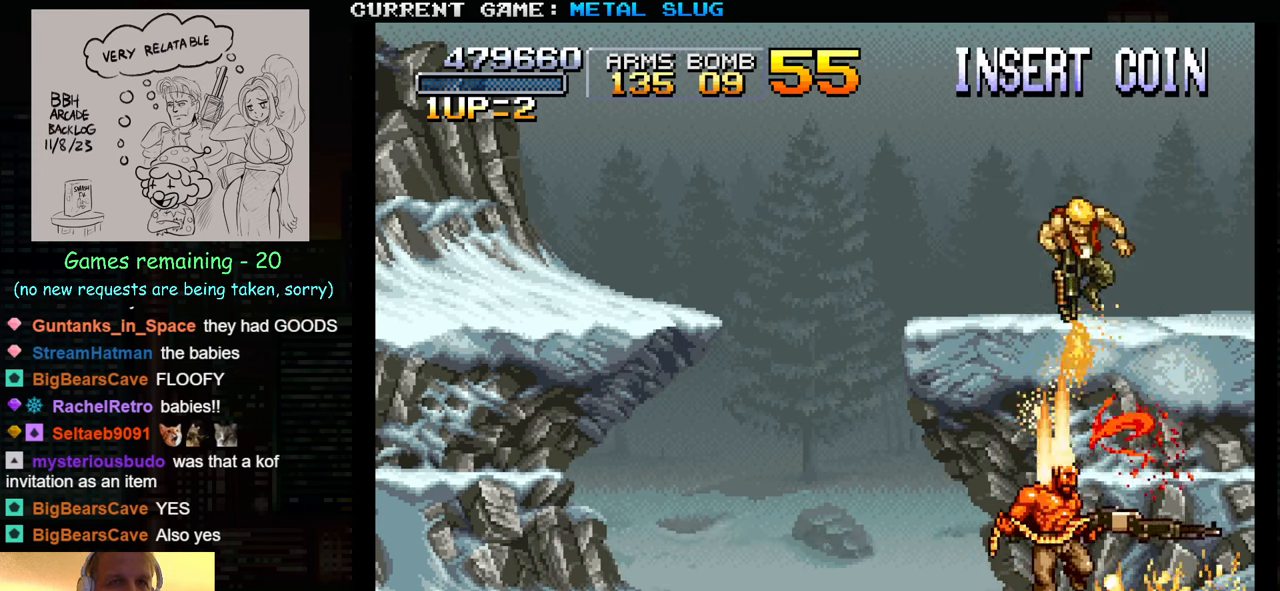
{"buttons": ["SQUARE"], "left_stick": "down", "events": [[33, "left_stick", "center"], [83, "TRIANGLE", "down"], [166, "SQUARE", "down"], [166, "TRIANGLE", "up"], [166, "left_stick", "down"], [233, "SQUARE", "up"], [250, "left_stick", "down-left"], [283, "SQUARE", "down"], [333, "SQUARE", "up"], [366, "left_stick", "down"], [383, "SQUARE", "down"], [433, "SQUARE", "up"], [500, "SQUARE", "down"]]}
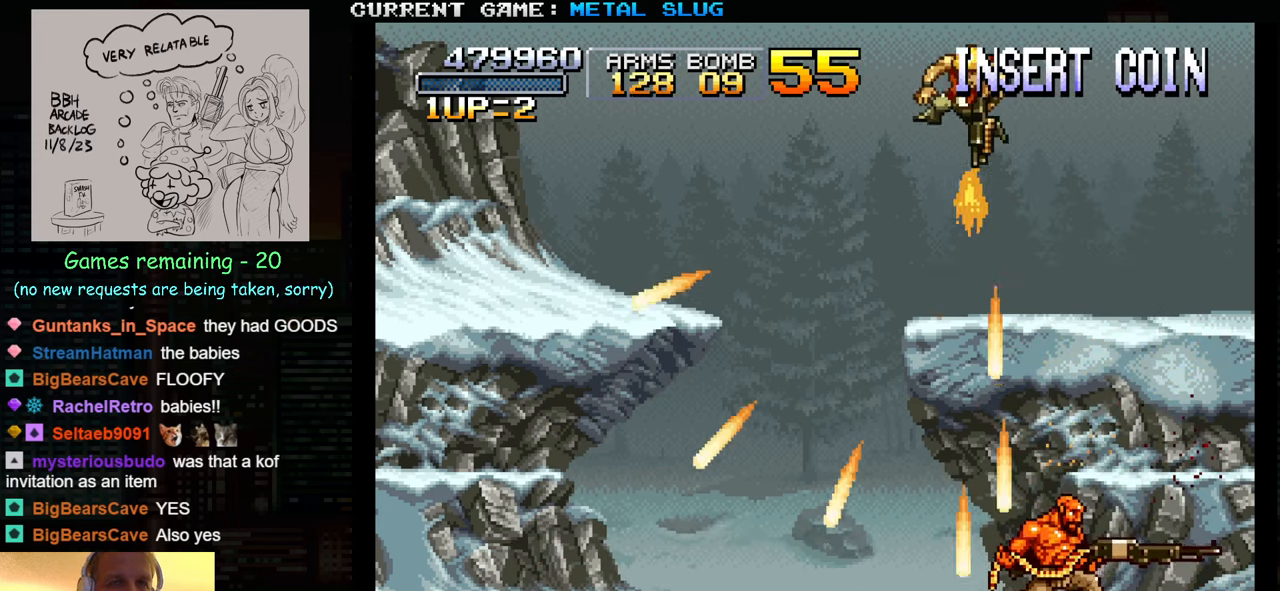
{"buttons": [], "left_stick": "down-right", "events": [[33, "SQUARE", "up"], [66, "left_stick", "down-right"], [83, "SQUARE", "down"], [133, "SQUARE", "up"], [200, "SQUARE", "down"], [233, "SQUARE", "up"], [266, "SQUARE", "down"], [316, "SQUARE", "up"], [316, "left_stick", "down"], [383, "SQUARE", "down"], [416, "left_stick", "down-right"], [433, "SQUARE", "up"], [450, "SQUARE", "down"], [500, "SQUARE", "up"]]}
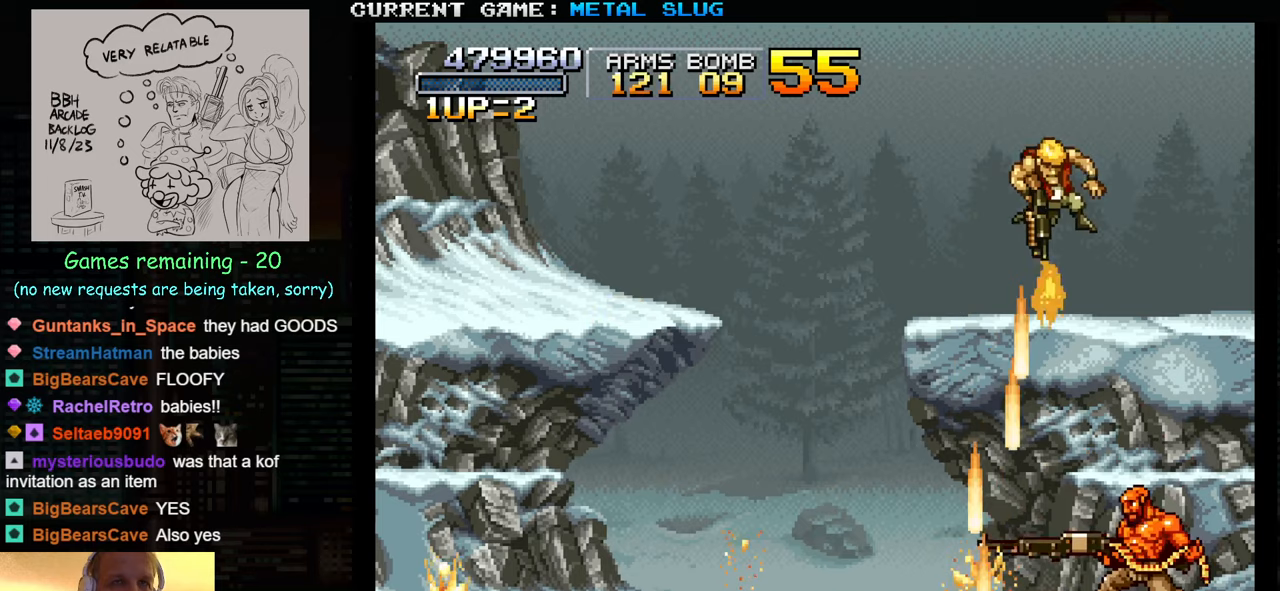
{"buttons": [], "left_stick": "down", "events": [[33, "left_stick", "center"], [50, "SQUARE", "down"], [200, "SQUARE", "up"], [317, "TRIANGLE", "down"], [350, "left_stick", "left"], [383, "TRIANGLE", "up"], [400, "SQUARE", "down"], [400, "left_stick", "down"], [450, "SQUARE", "up"]]}
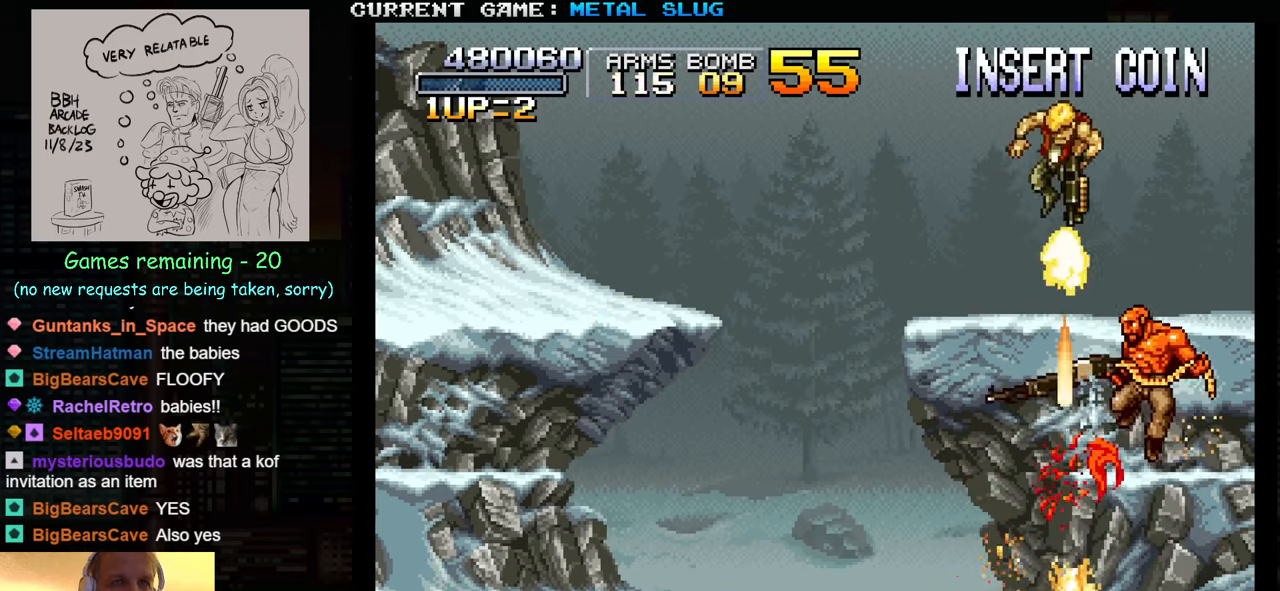
{"buttons": ["SQUARE"], "left_stick": "down-right", "events": [[17, "SQUARE", "down"], [33, "left_stick", "down-right"], [83, "SQUARE", "up"], [100, "SQUARE", "down"], [150, "SQUARE", "up"], [217, "SQUARE", "down"], [367, "SQUARE", "up"], [367, "left_stick", "down-left"], [417, "SQUARE", "down"], [483, "left_stick", "down-right"]]}
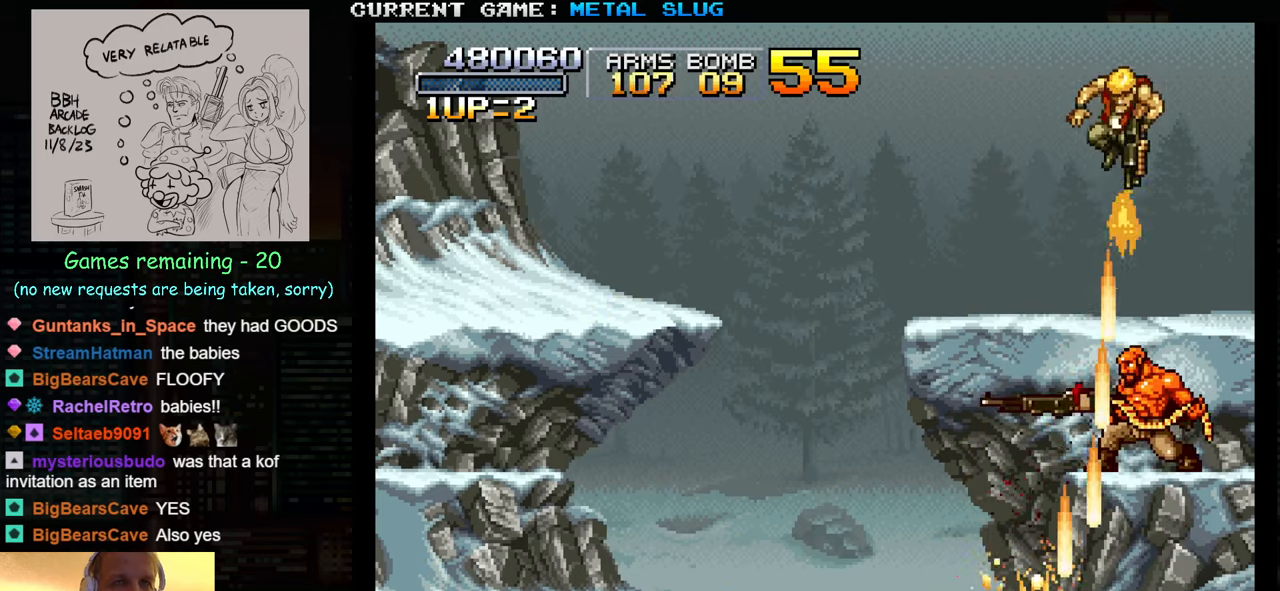
{"buttons": ["SQUARE"], "left_stick": "left", "events": [[67, "SQUARE", "up"], [133, "SQUARE", "down"], [133, "left_stick", "down-left"], [250, "SQUARE", "up"], [283, "left_stick", "center"], [383, "TRIANGLE", "down"], [417, "left_stick", "left"], [450, "SQUARE", "down"], [467, "TRIANGLE", "up"]]}
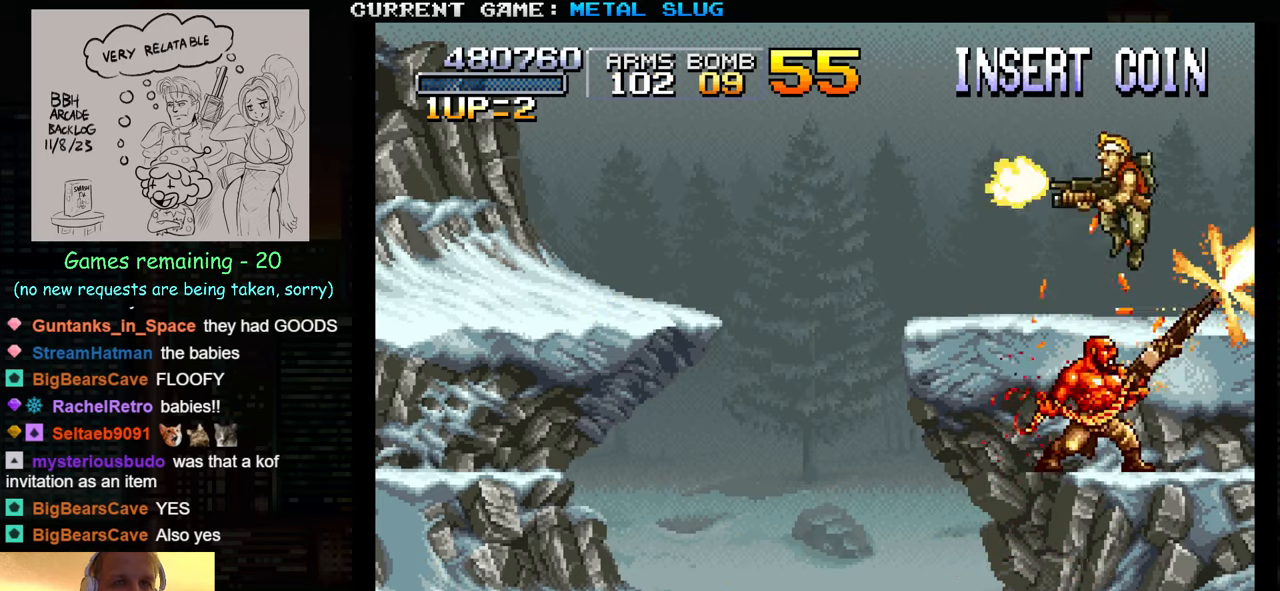
{"buttons": ["SQUARE"], "left_stick": "down", "events": [[17, "SQUARE", "up"], [17, "left_stick", "down"], [83, "SQUARE", "down"], [150, "SQUARE", "up"], [183, "SQUARE", "down"], [233, "SQUARE", "up"], [300, "SQUARE", "down"], [333, "SQUARE", "up"], [383, "SQUARE", "down"], [433, "SQUARE", "up"], [500, "SQUARE", "down"]]}
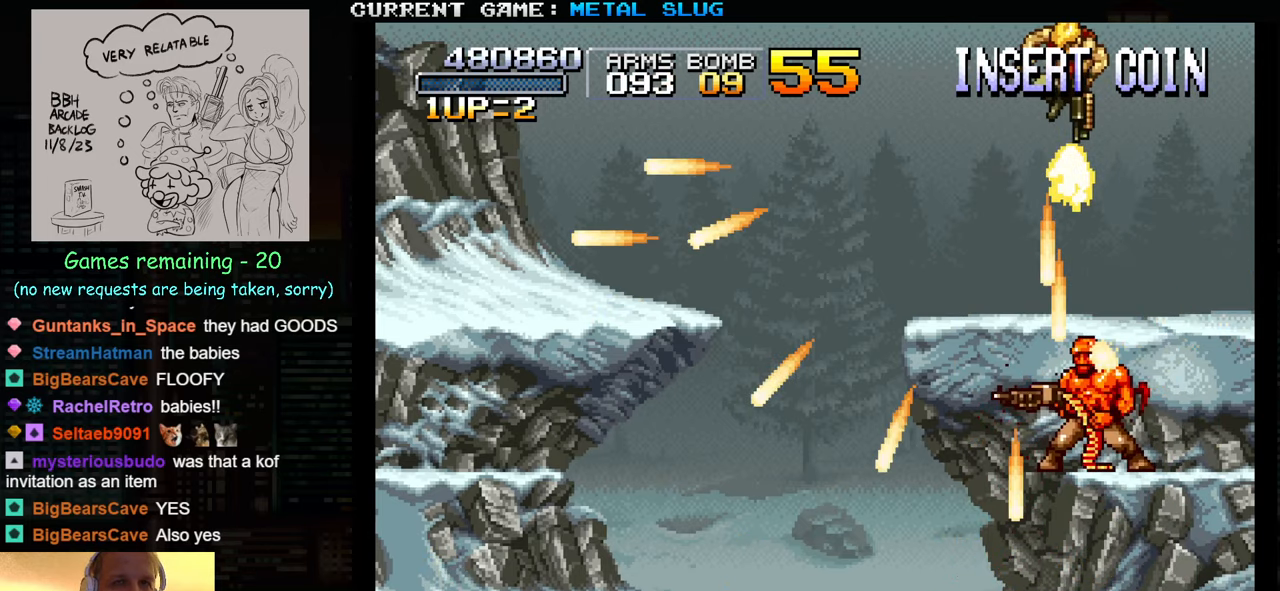
{"buttons": ["SQUARE"], "left_stick": "down-right", "events": [[33, "SQUARE", "up"], [83, "SQUARE", "down"], [117, "SQUARE", "up"], [200, "SQUARE", "down"], [300, "SQUARE", "up"], [383, "SQUARE", "down"], [450, "left_stick", "down-right"]]}
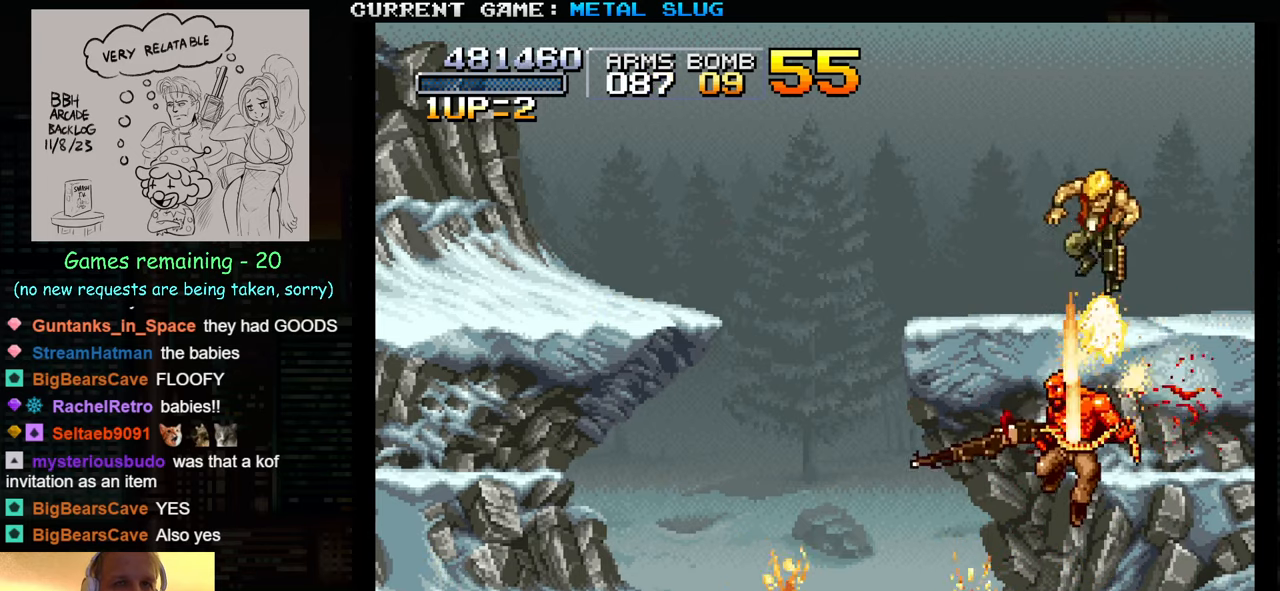
{"buttons": [], "left_stick": "left", "events": [[17, "SQUARE", "up"], [33, "left_stick", "down"], [83, "SQUARE", "down"], [83, "left_stick", "left"], [150, "SQUARE", "up"], [150, "left_stick", "down"], [283, "left_stick", "left"]]}
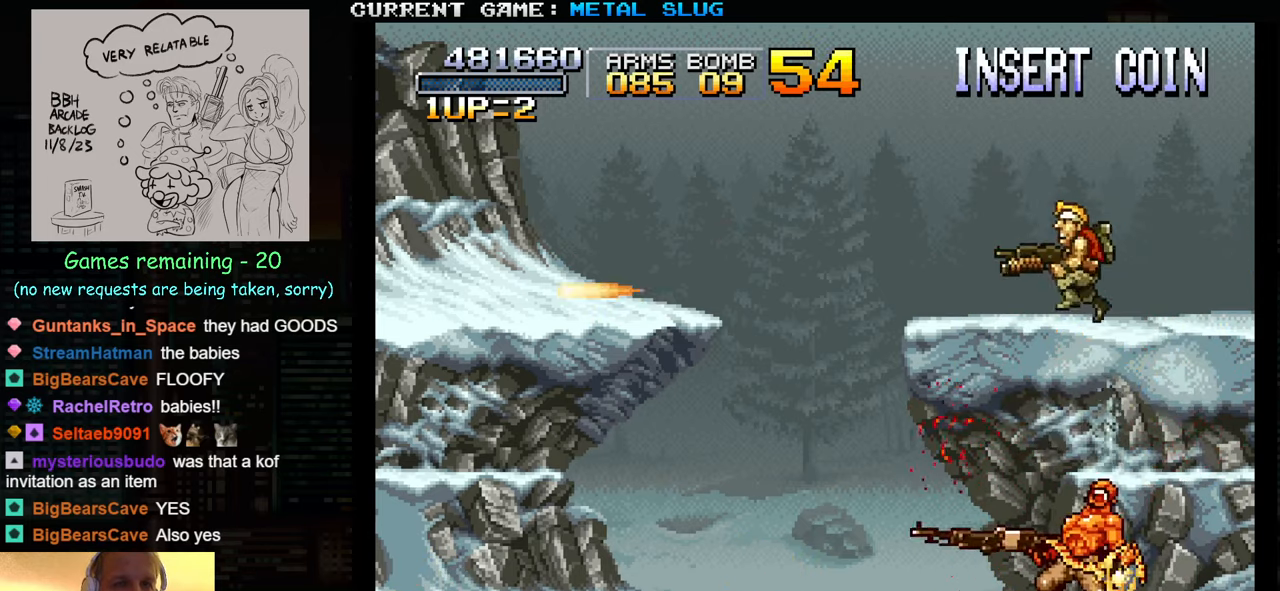
{"buttons": [], "left_stick": "right", "events": [[17, "TRIANGLE", "down"], [117, "TRIANGLE", "up"], [467, "left_stick", "right"]]}
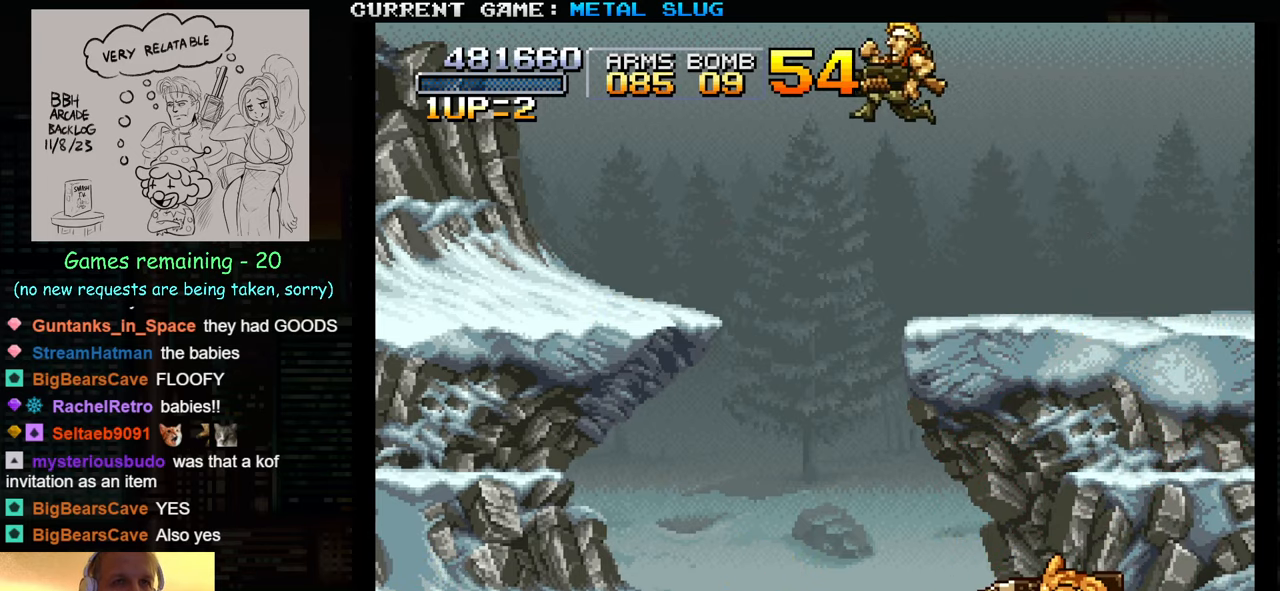
{"buttons": [], "left_stick": "left", "events": [[300, "left_stick", "left"]]}
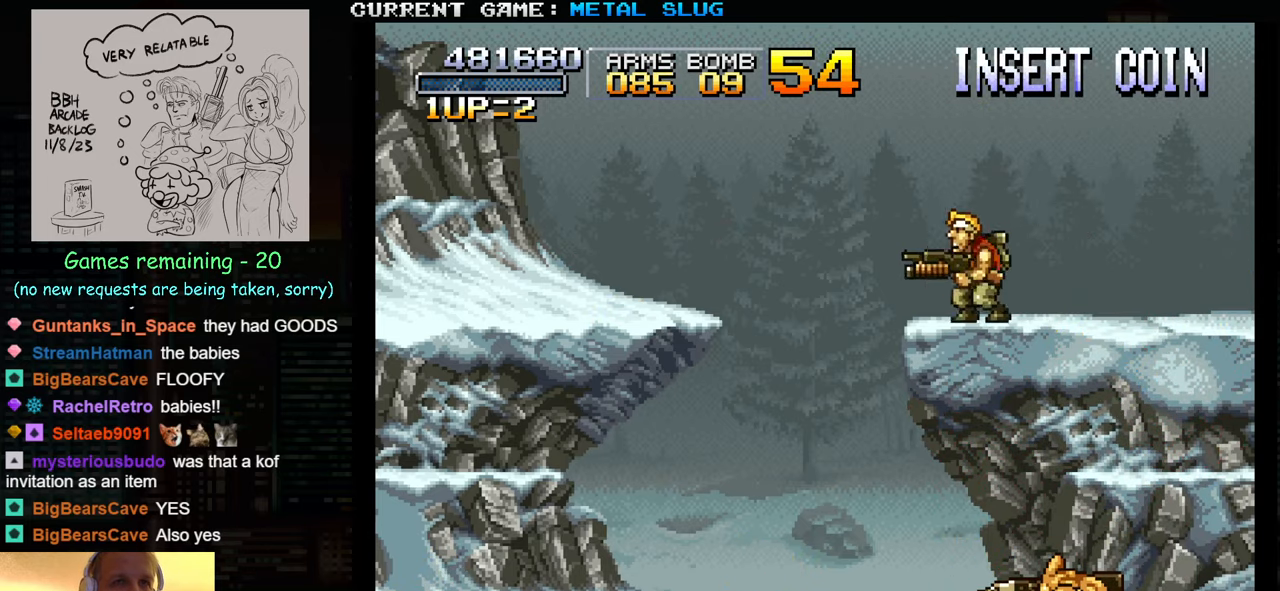
{"buttons": [], "left_stick": "right", "events": [[500, "left_stick", "right"]]}
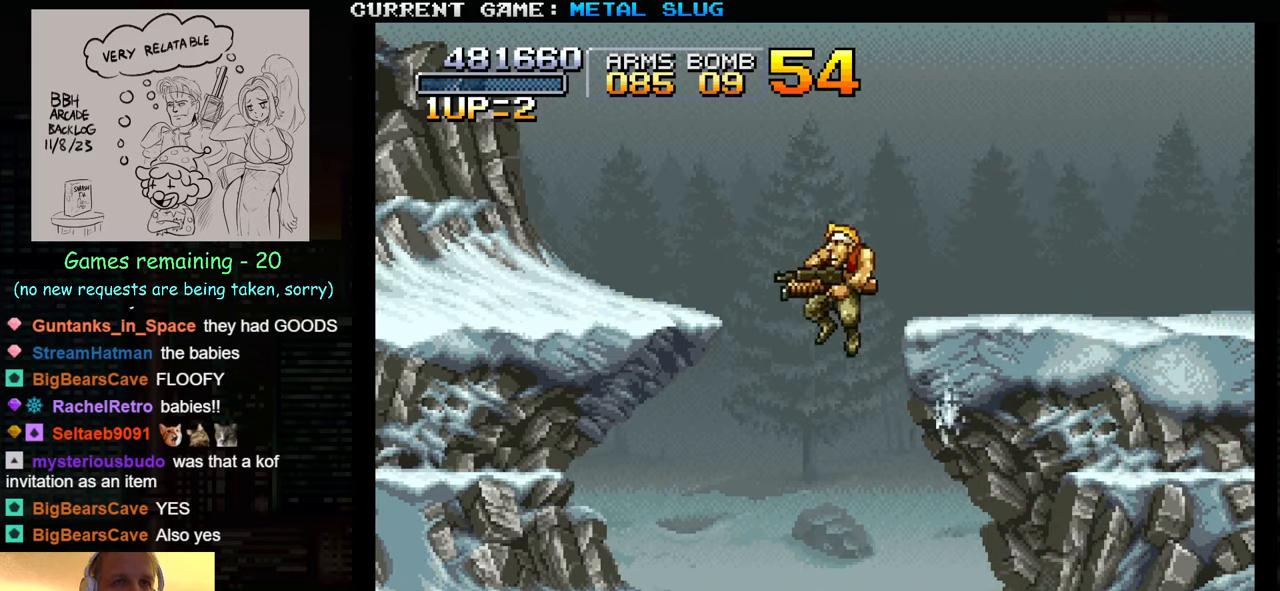
{"buttons": [], "left_stick": "right", "events": []}
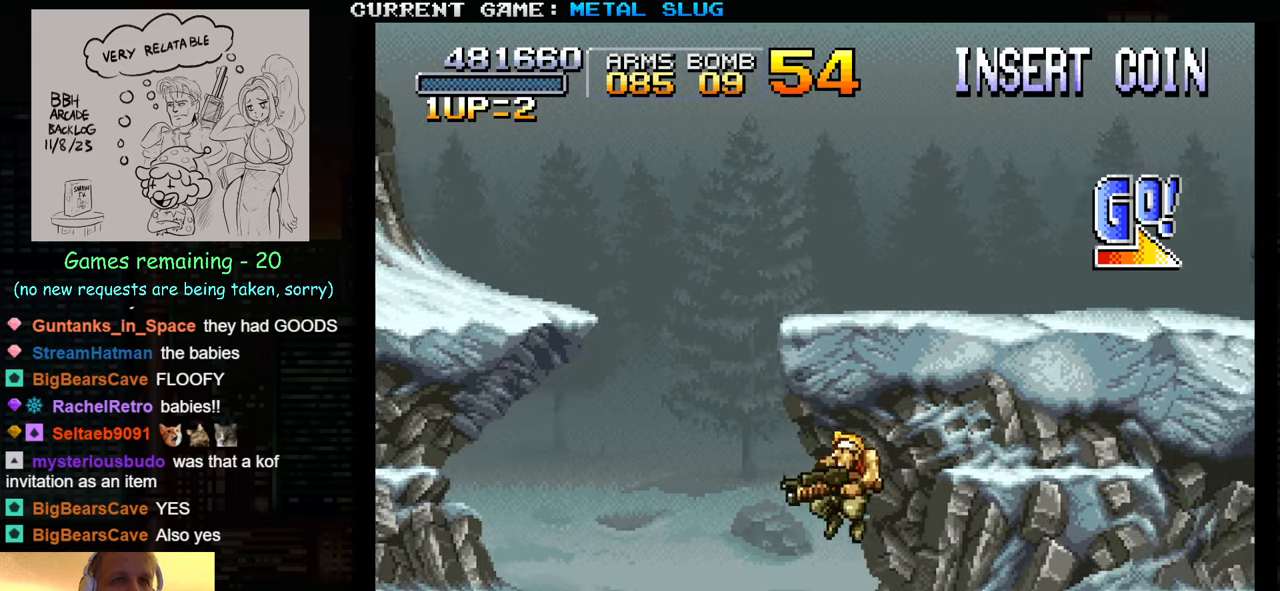
{"buttons": ["TRIANGLE"], "left_stick": "right", "events": [[200, "TRIANGLE", "down"]]}
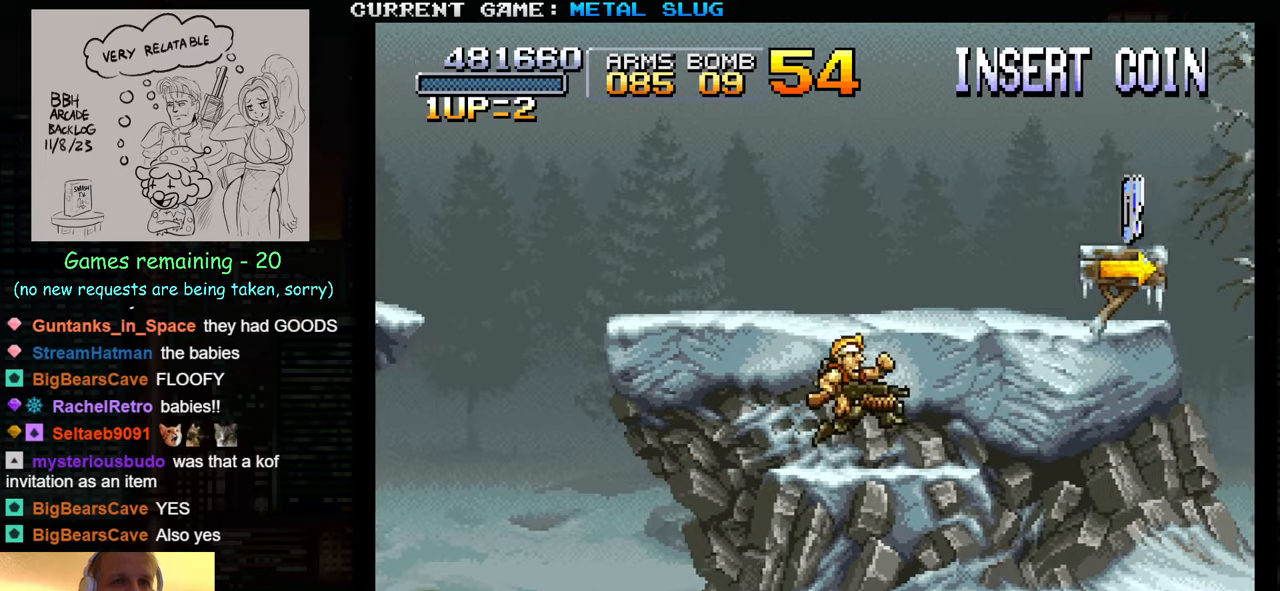
{"buttons": ["TRIANGLE"], "left_stick": "right", "events": [[134, "TRIANGLE", "up"], [134, "left_stick", "center"], [184, "left_stick", "left"], [317, "left_stick", "center"], [367, "left_stick", "right"], [450, "TRIANGLE", "down"]]}
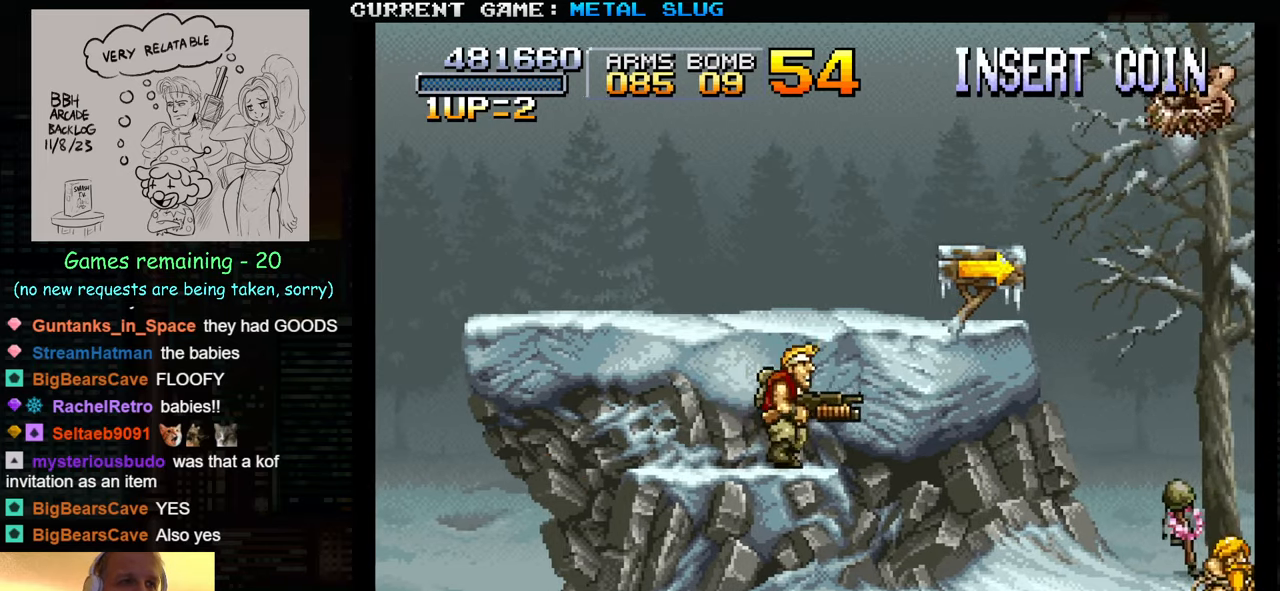
{"buttons": [], "left_stick": "left", "events": [[234, "TRIANGLE", "up"], [434, "left_stick", "left"]]}
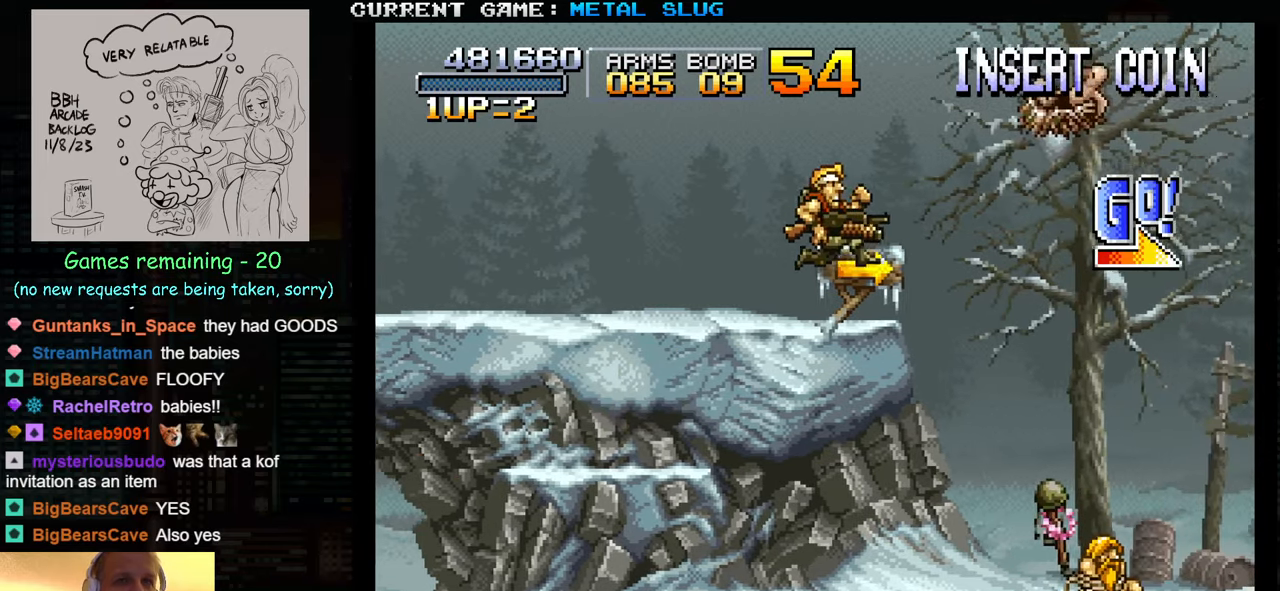
{"buttons": ["TRIANGLE"], "left_stick": "right", "events": [[34, "left_stick", "center"], [84, "left_stick", "right"], [217, "TRIANGLE", "down"]]}
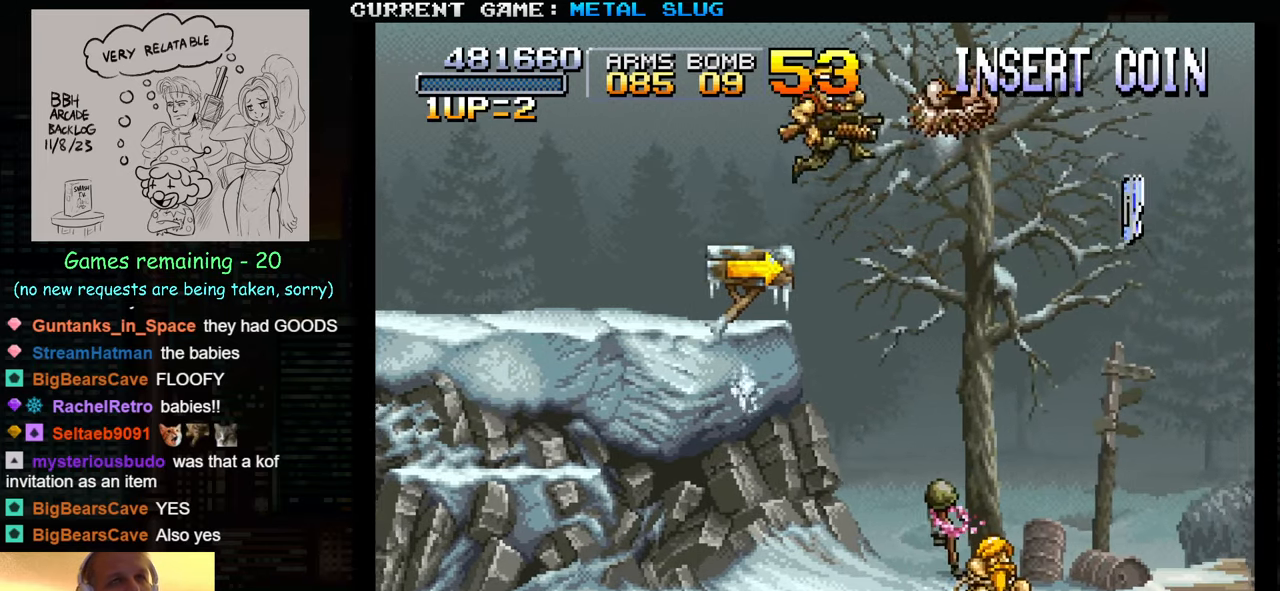
{"buttons": [], "left_stick": "left", "events": [[184, "TRIANGLE", "up"], [234, "left_stick", "left"]]}
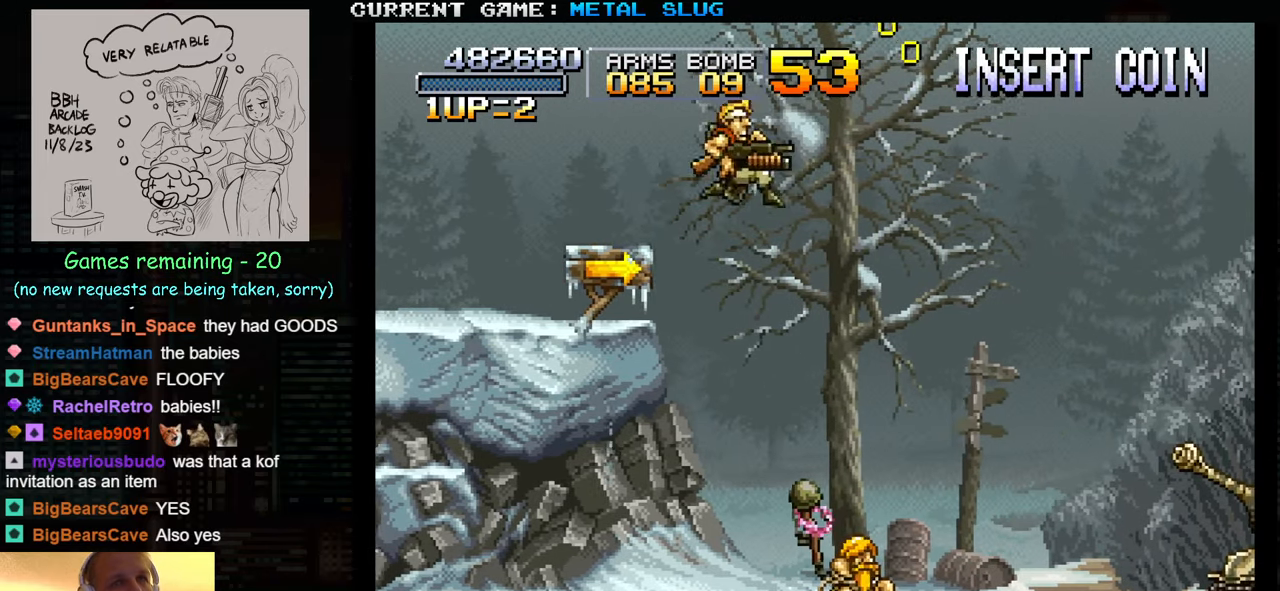
{"buttons": [], "left_stick": "center", "events": [[217, "left_stick", "center"]]}
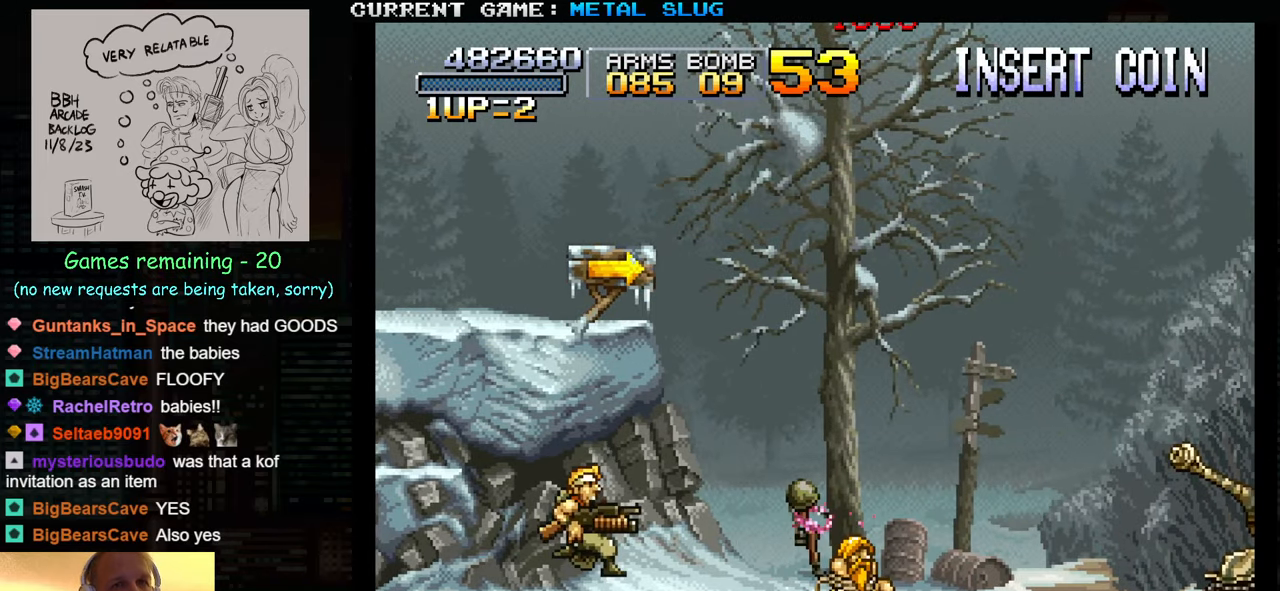
{"buttons": [], "left_stick": "center", "events": [[117, "SQUARE", "down"], [167, "SQUARE", "up"], [234, "SQUARE", "down"], [300, "SQUARE", "up"], [367, "SQUARE", "down"], [434, "SQUARE", "up"]]}
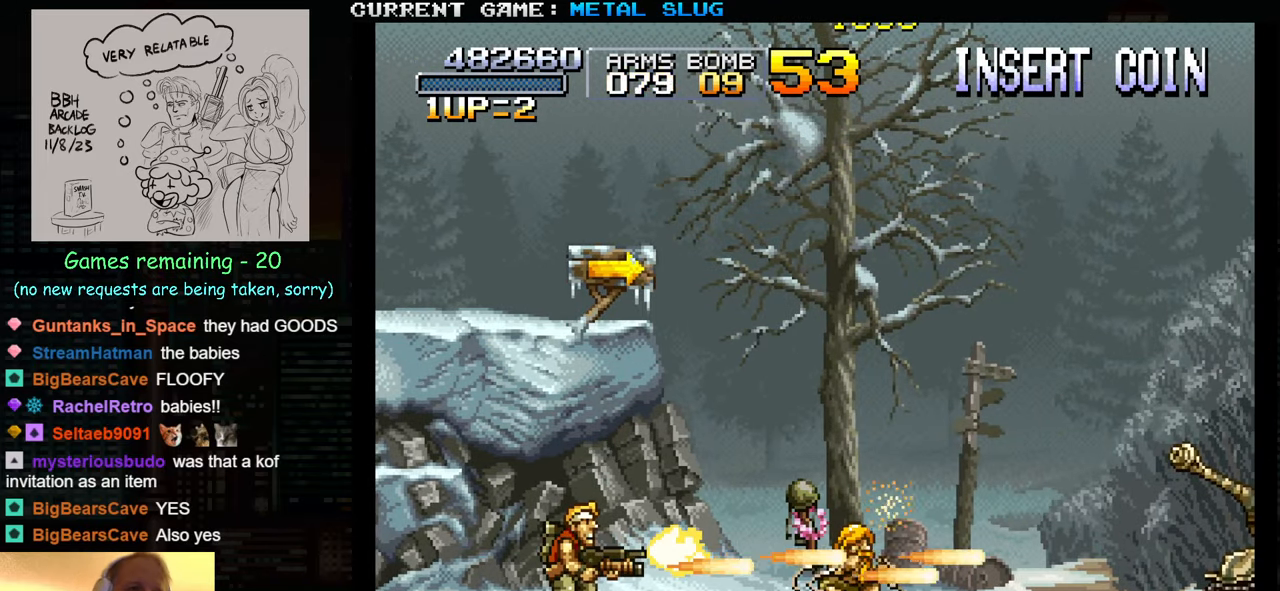
{"buttons": [], "left_stick": "center", "events": [[17, "SQUARE", "down"], [84, "SQUARE", "up"], [134, "SQUARE", "down"], [200, "SQUARE", "up"], [267, "SQUARE", "down"], [350, "SQUARE", "up"], [417, "SQUARE", "down"], [467, "SQUARE", "up"]]}
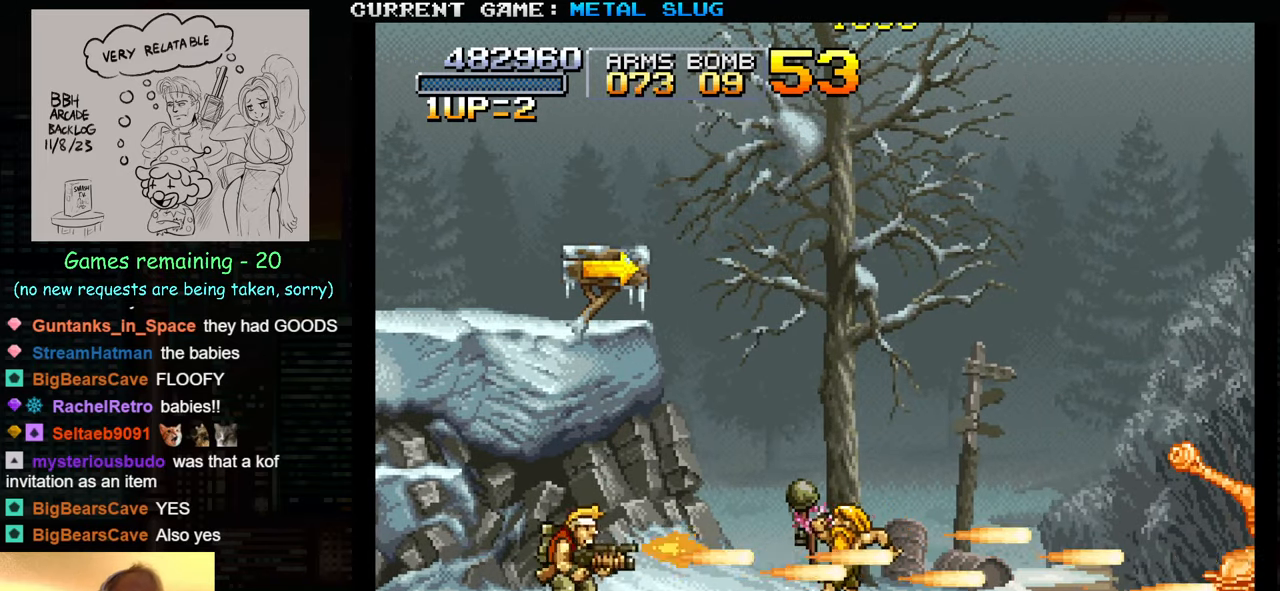
{"buttons": ["SQUARE"], "left_stick": "down", "events": [[67, "SQUARE", "down"], [117, "SQUARE", "up"], [200, "SQUARE", "down"], [250, "left_stick", "down"], [267, "SQUARE", "up"], [334, "SQUARE", "down"], [400, "SQUARE", "up"], [450, "SQUARE", "down"]]}